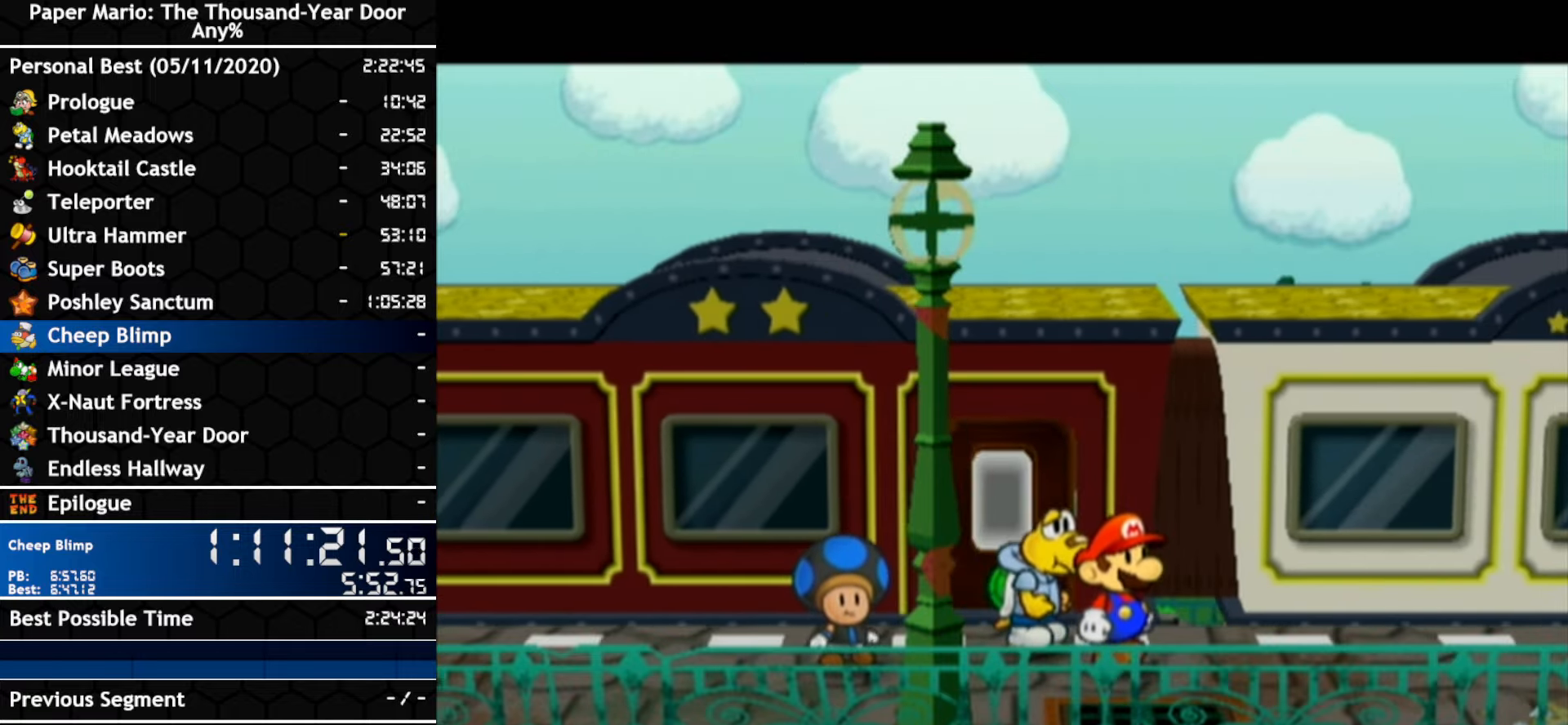
Gameplay with a controller (Nintendo layout); each line is a JSON object with the inputs held at the frame after it. "events" lists button and stick changes between this image and that frame as [ms after this image, input, new state], when the widget could be followed in between. Not read: C_DOWN C_LEFT C_RIGHT C_UP DPAD_DOWN DPAD_LEFT DPAD_RIGHT DPAD_UP L1 L2 L3 R2 R3 SELECT START X Y Z other_buttons.
{"buttons": [], "left_stick": "up-left", "right_stick": "center", "events": [[150, "left_stick", "up-left"]]}
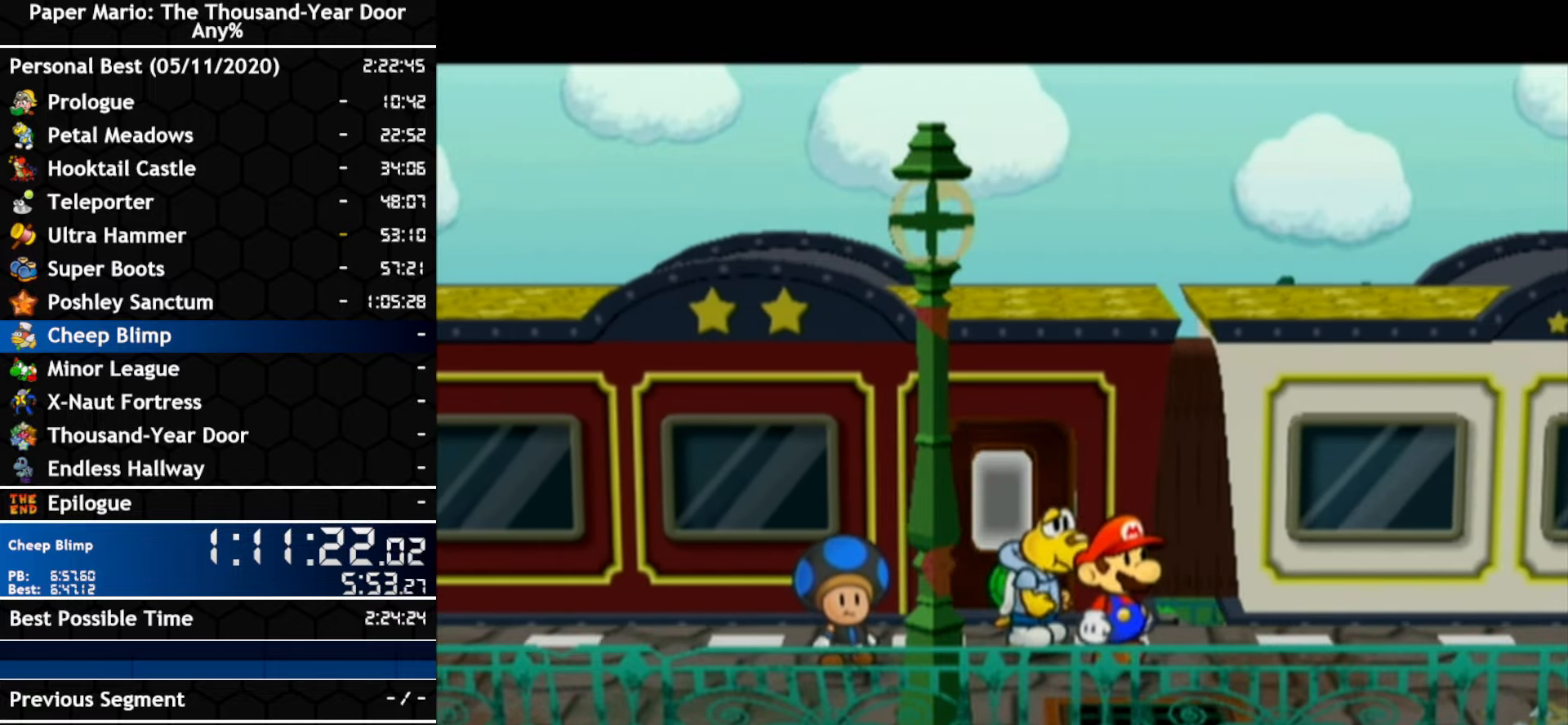
{"buttons": [], "left_stick": "up", "right_stick": "center", "events": [[500, "left_stick", "up"]]}
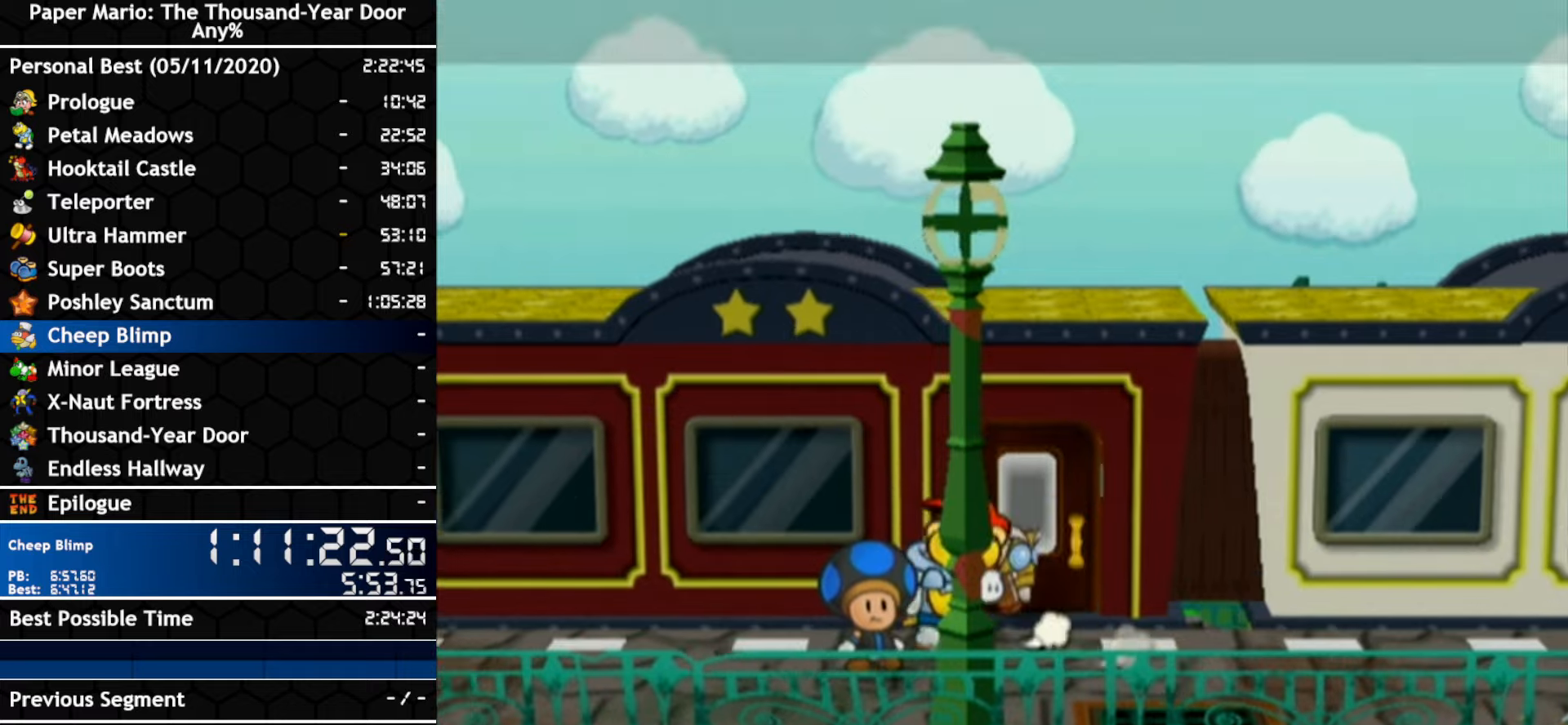
{"buttons": [], "left_stick": "up", "right_stick": "center", "events": []}
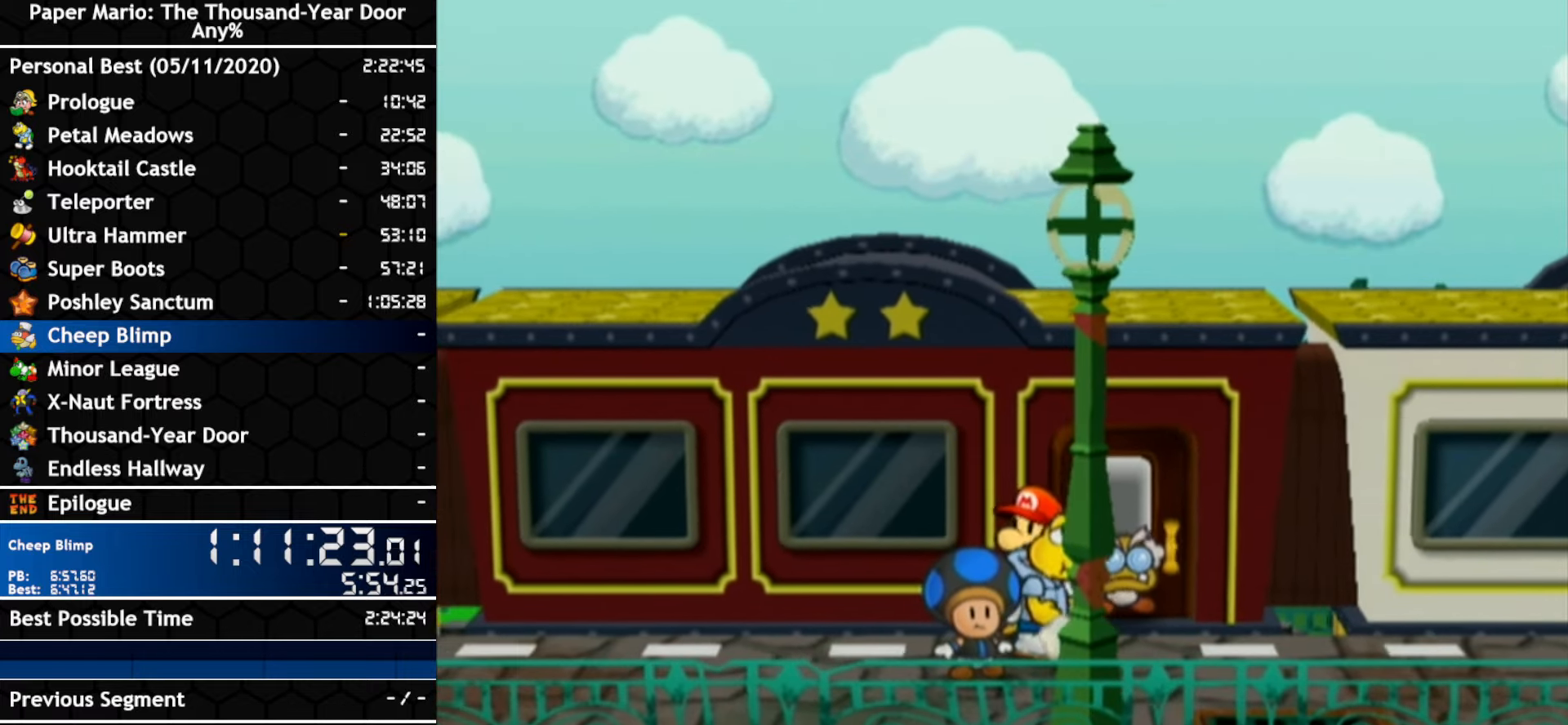
{"buttons": [], "left_stick": "up", "right_stick": "center", "events": [[100, "left_stick", "up-right"], [217, "left_stick", "up"]]}
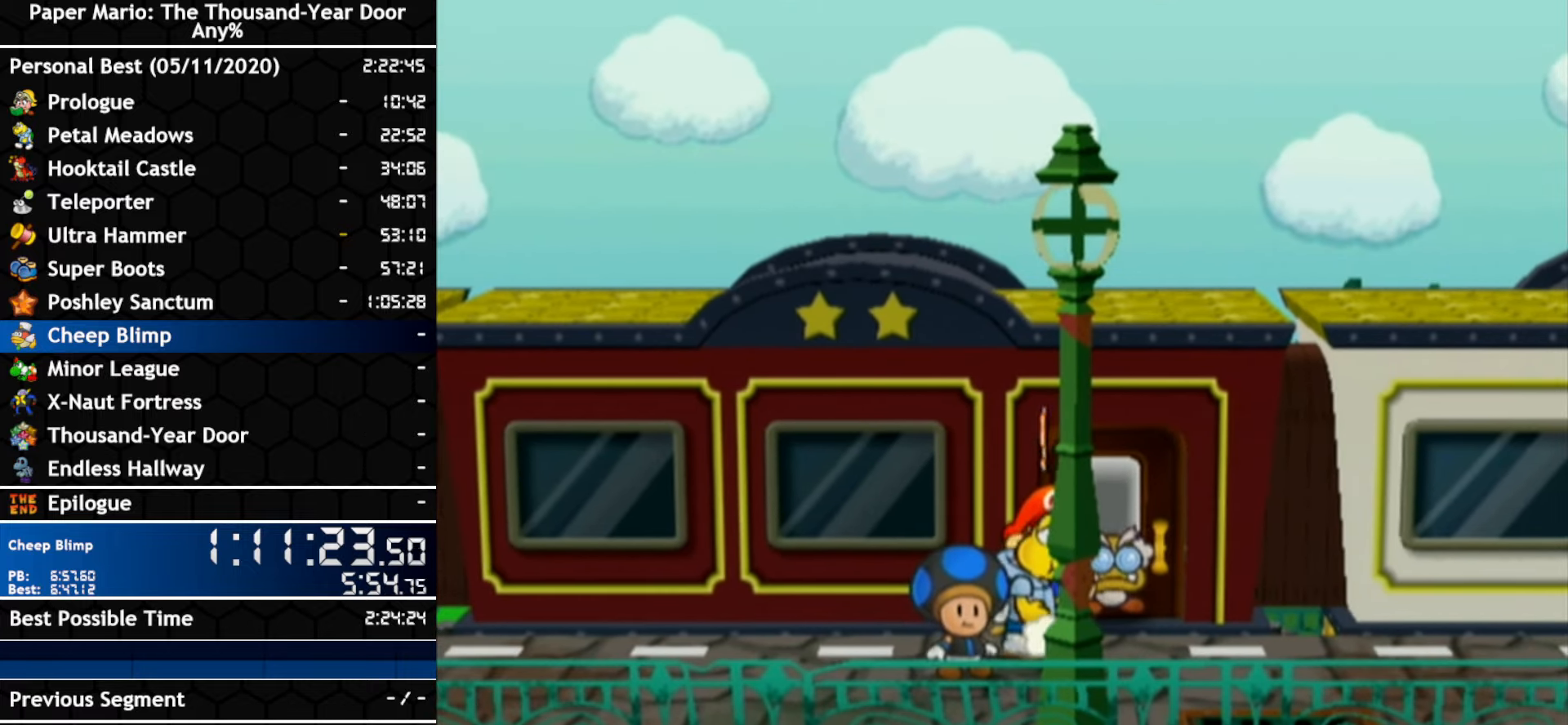
{"buttons": [], "left_stick": "up", "right_stick": "center", "events": []}
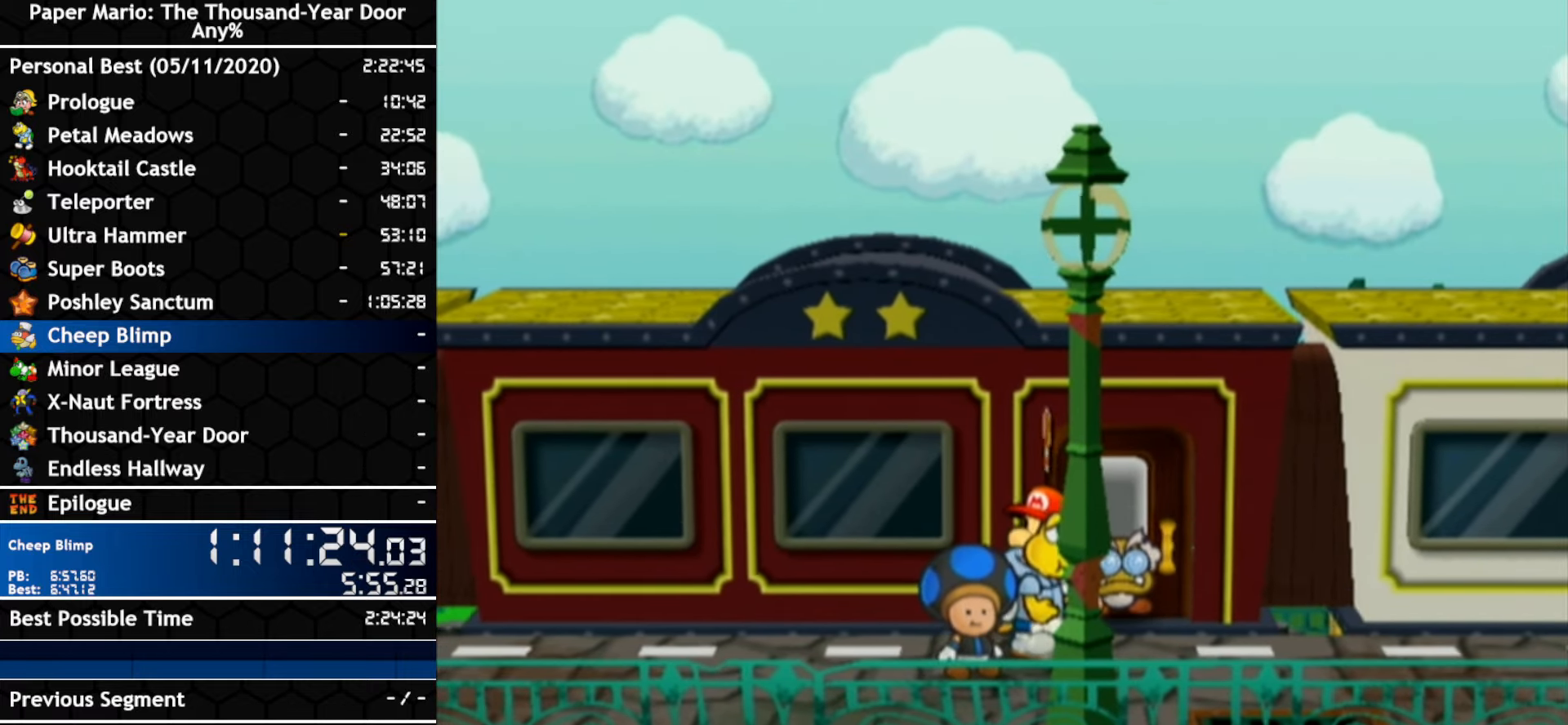
{"buttons": [], "left_stick": "up", "right_stick": "center", "events": []}
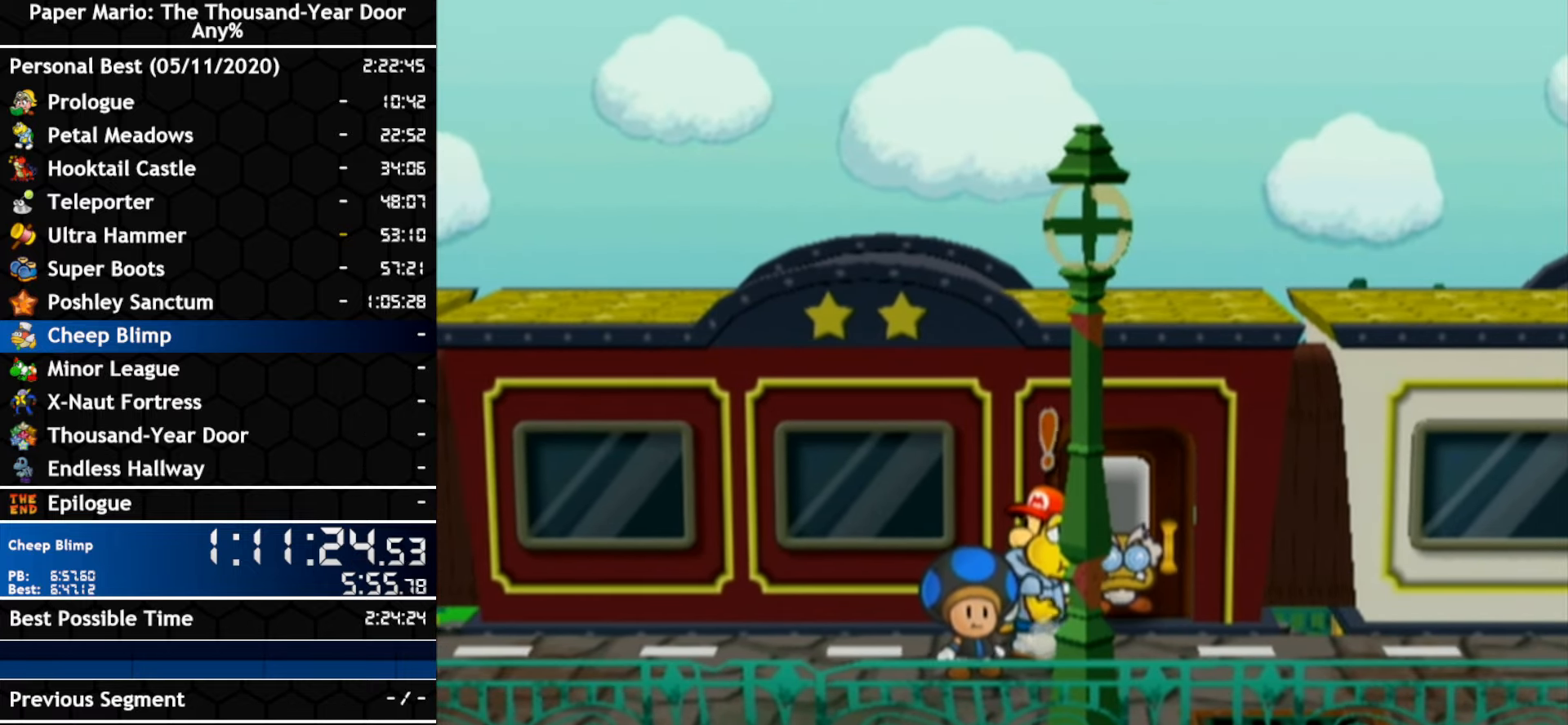
{"buttons": [], "left_stick": "up", "right_stick": "center", "events": []}
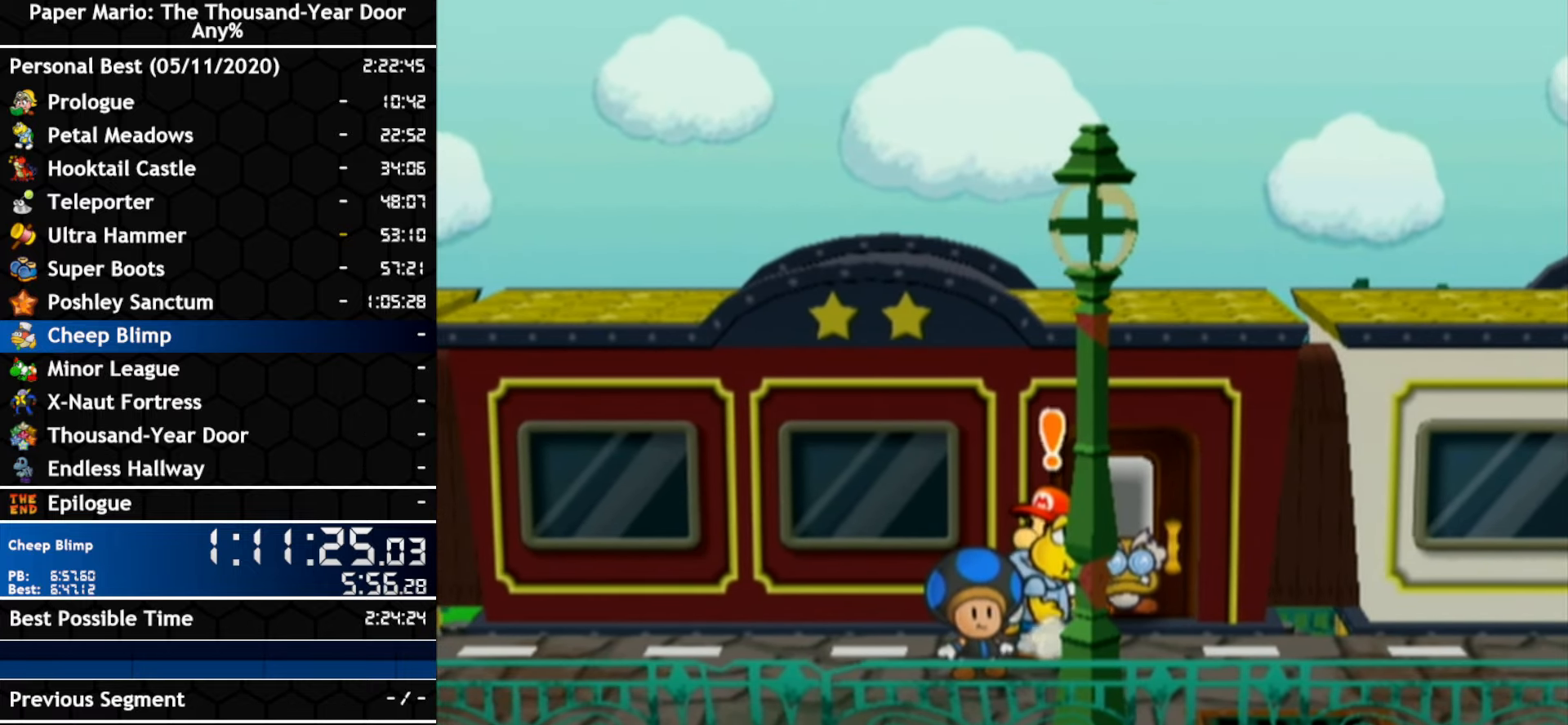
{"buttons": [], "left_stick": "up", "right_stick": "center", "events": []}
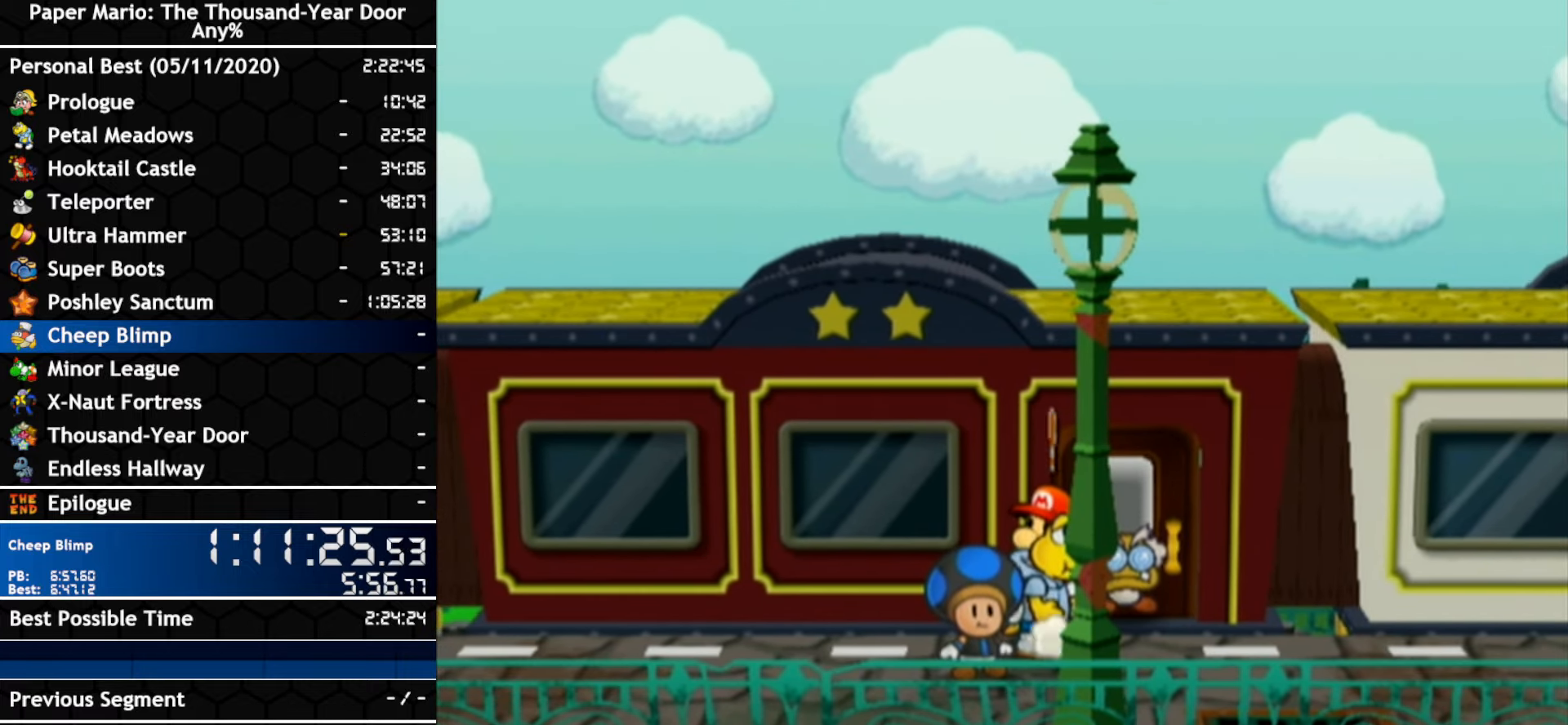
{"buttons": [], "left_stick": "up", "right_stick": "center", "events": []}
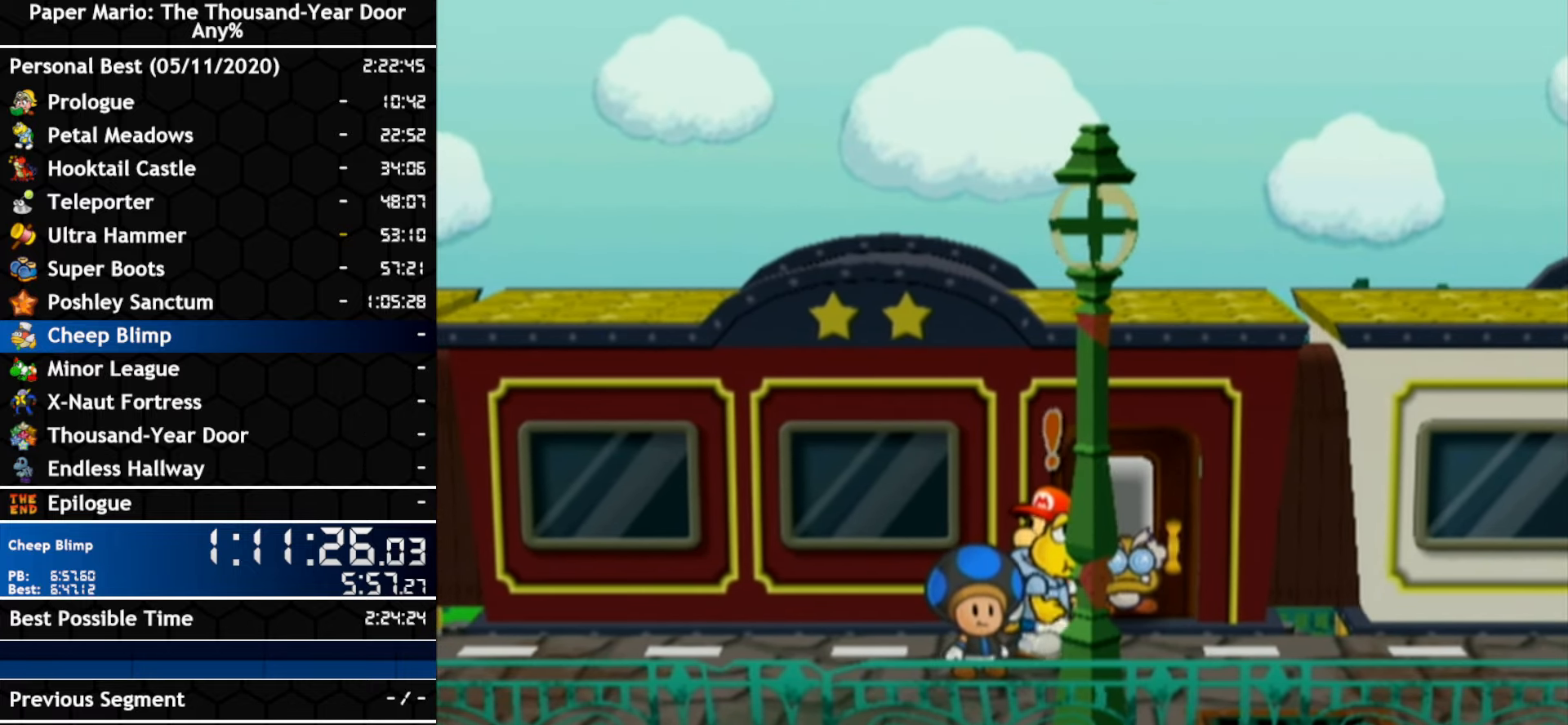
{"buttons": [], "left_stick": "up", "right_stick": "center", "events": []}
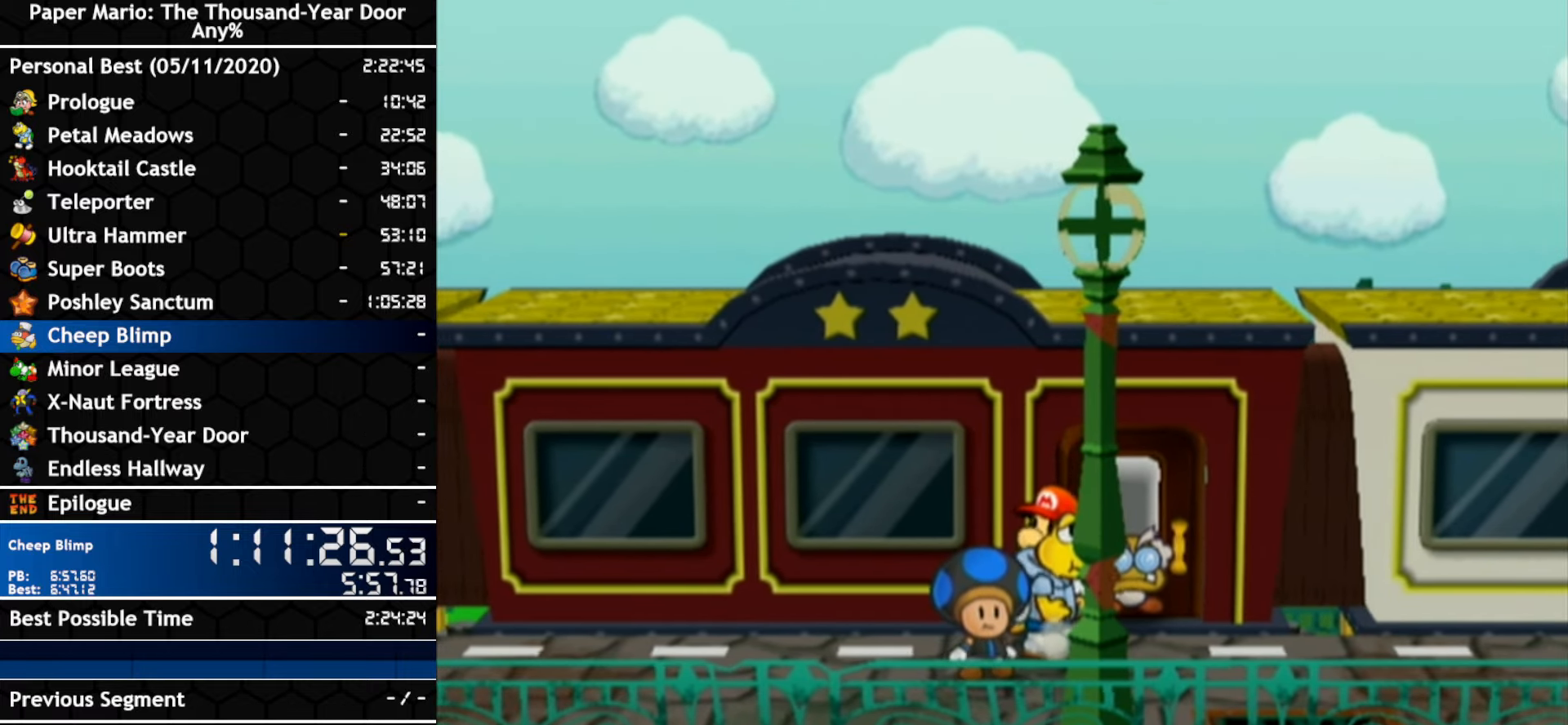
{"buttons": [], "left_stick": "up", "right_stick": "center", "events": []}
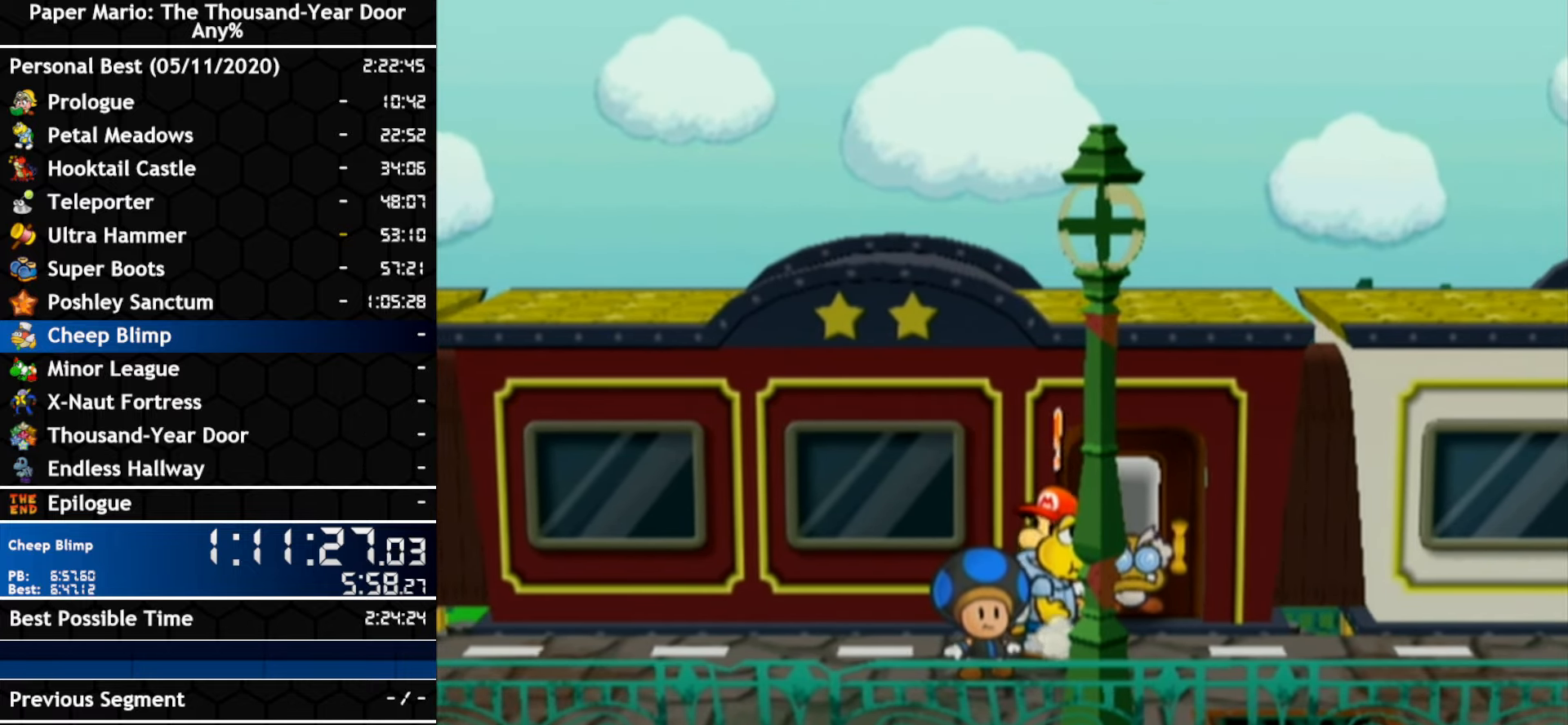
{"buttons": [], "left_stick": "up", "right_stick": "center", "events": []}
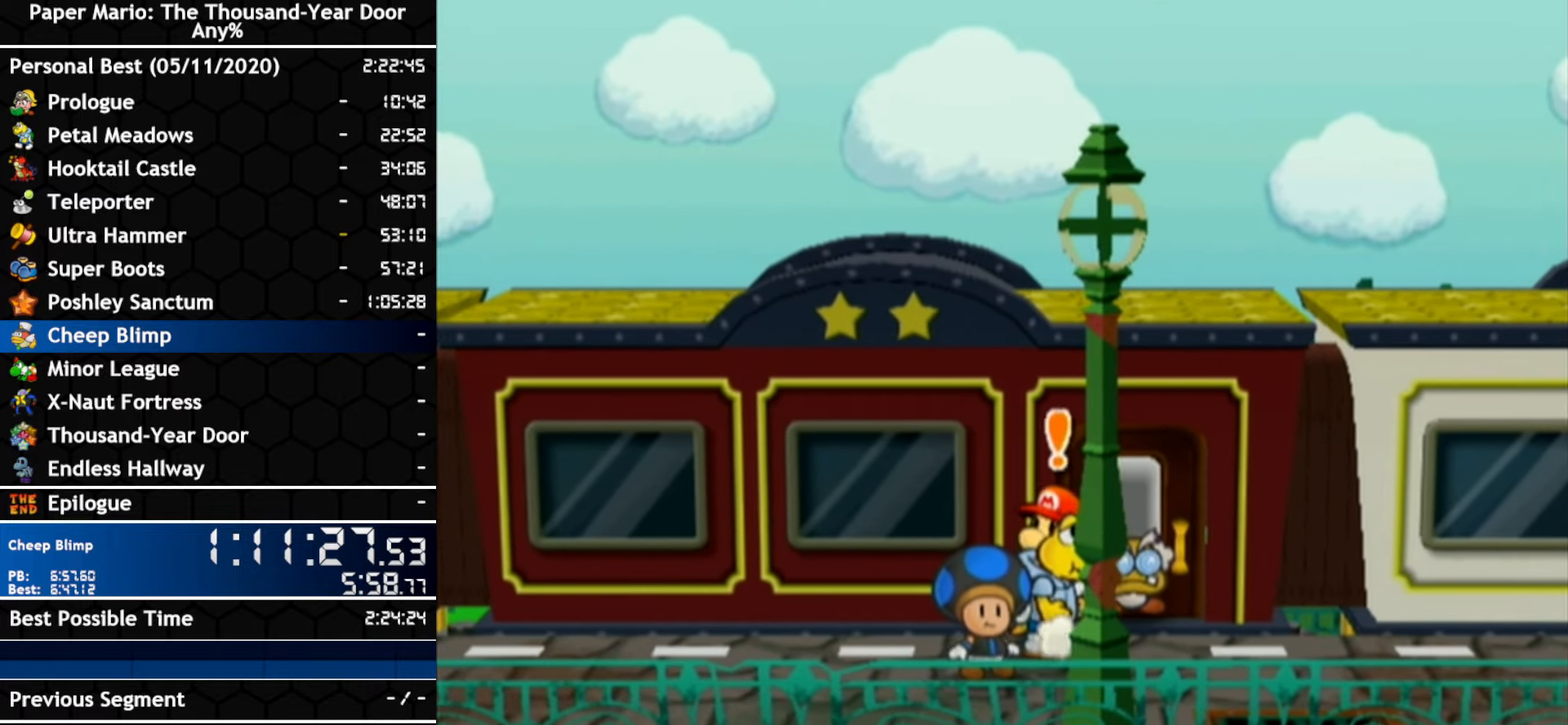
{"buttons": [], "left_stick": "up", "right_stick": "center", "events": []}
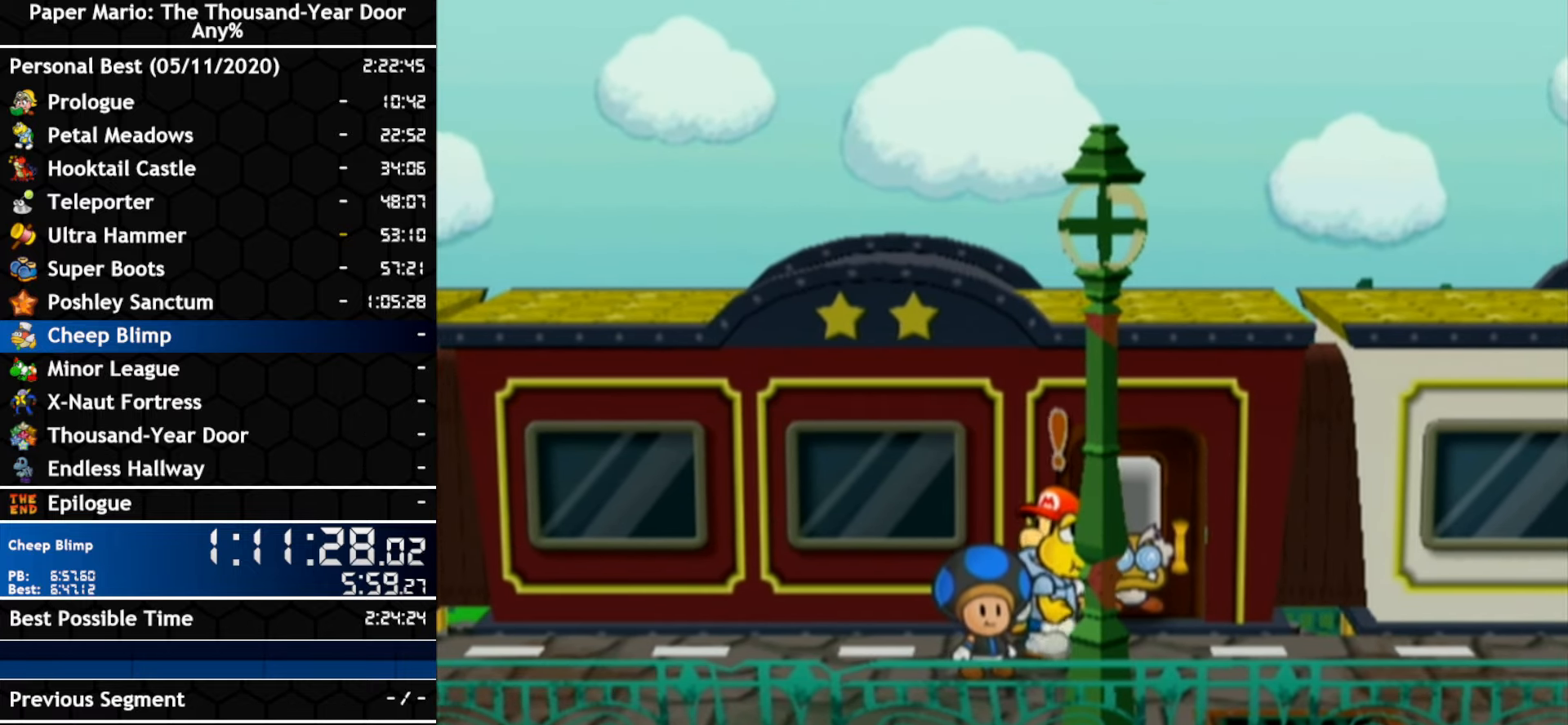
{"buttons": [], "left_stick": "up", "right_stick": "center", "events": []}
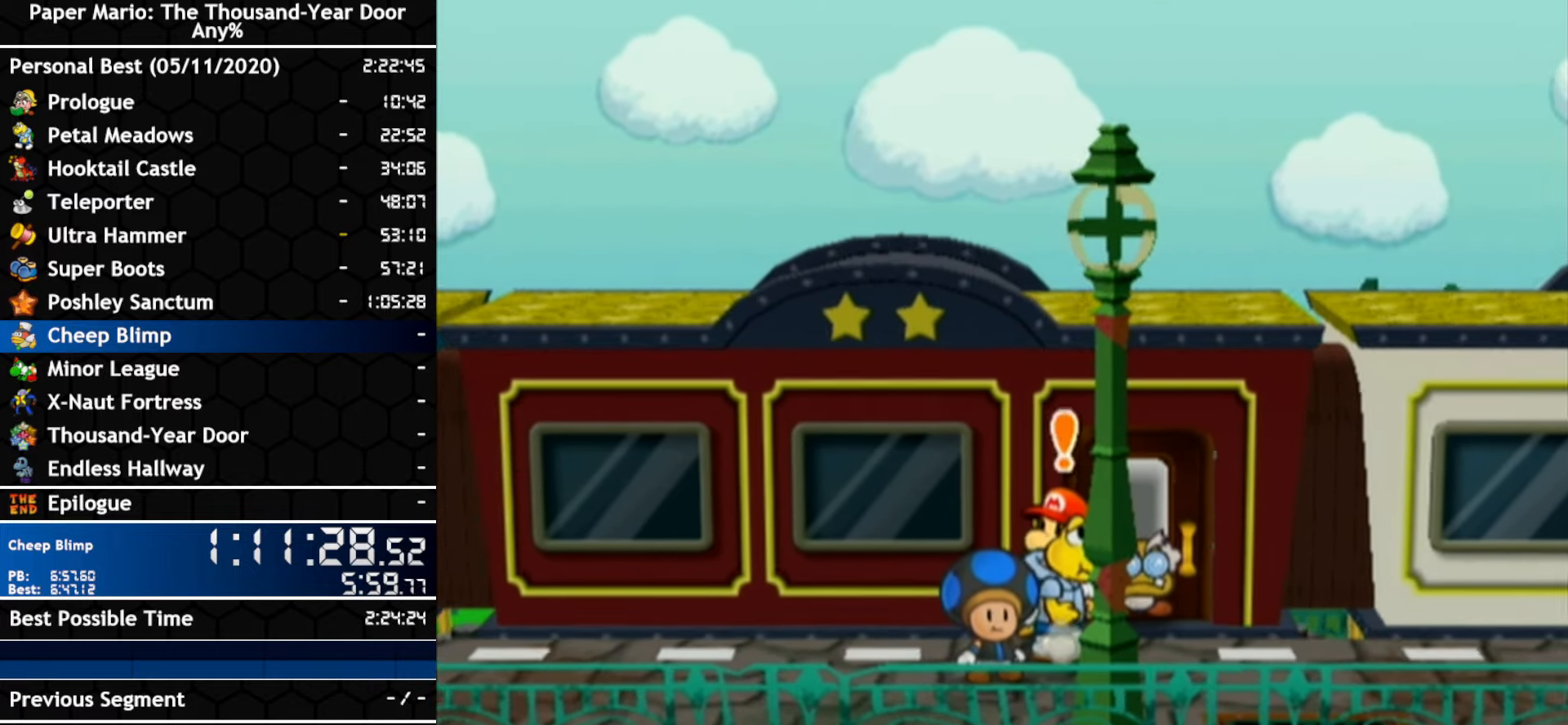
{"buttons": [], "left_stick": "up", "right_stick": "center", "events": []}
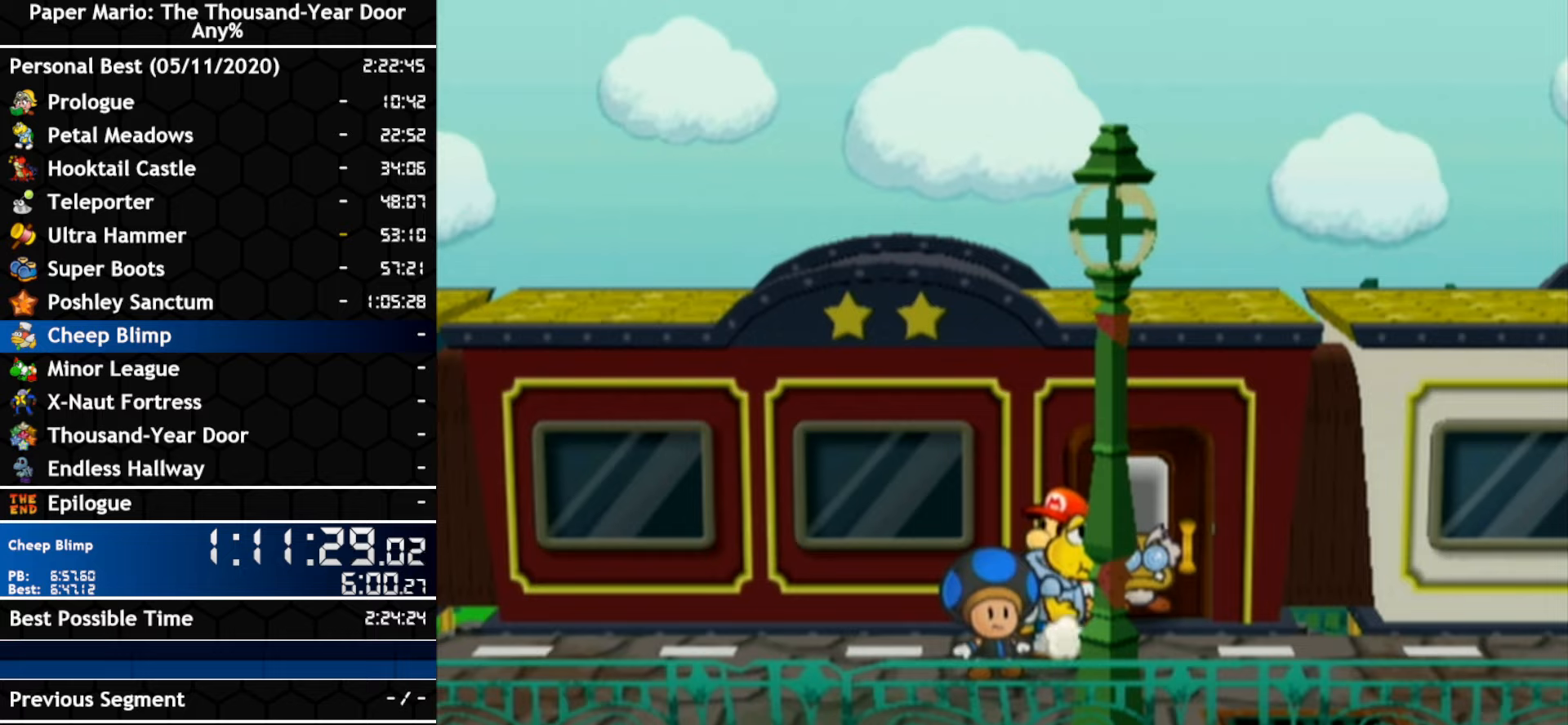
{"buttons": [], "left_stick": "up", "right_stick": "center", "events": []}
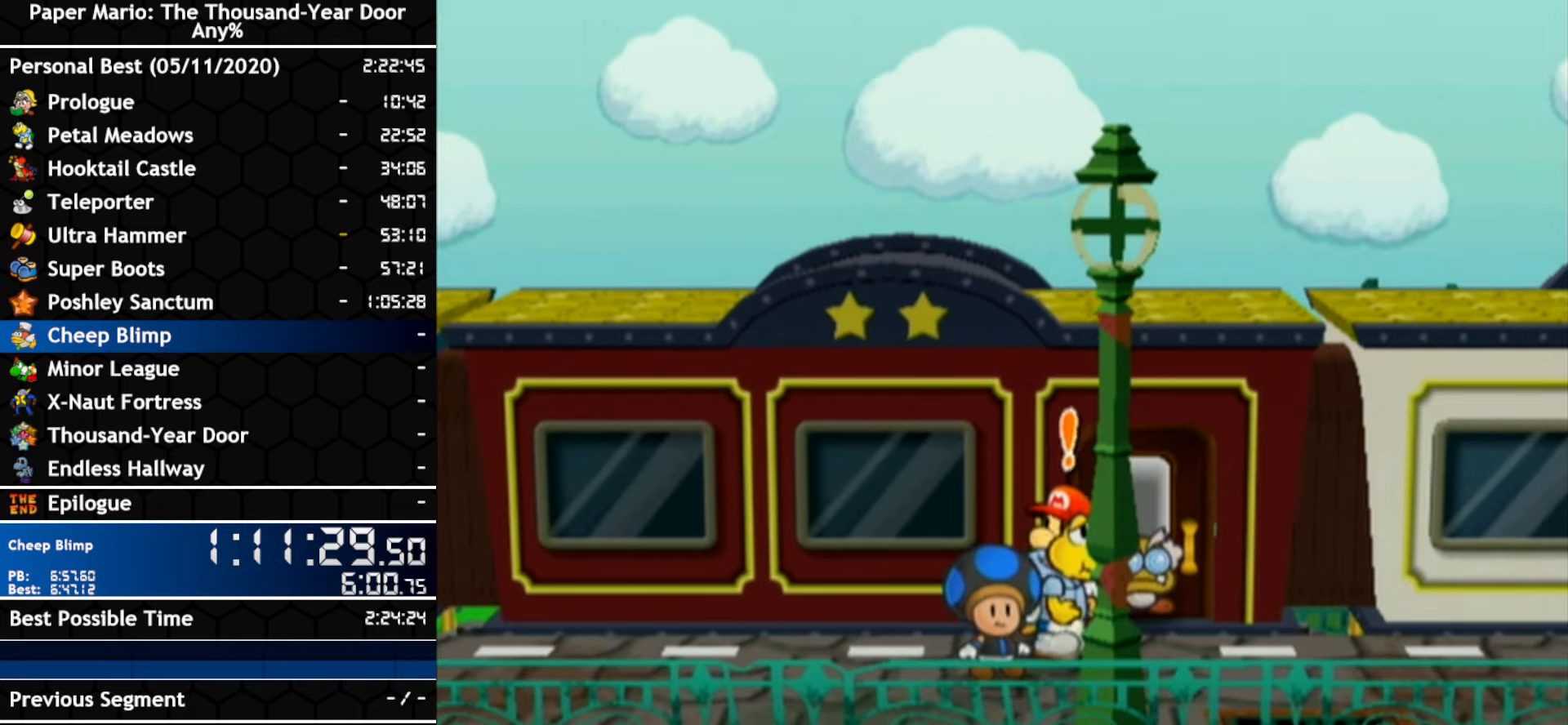
{"buttons": [], "left_stick": "up", "right_stick": "center", "events": []}
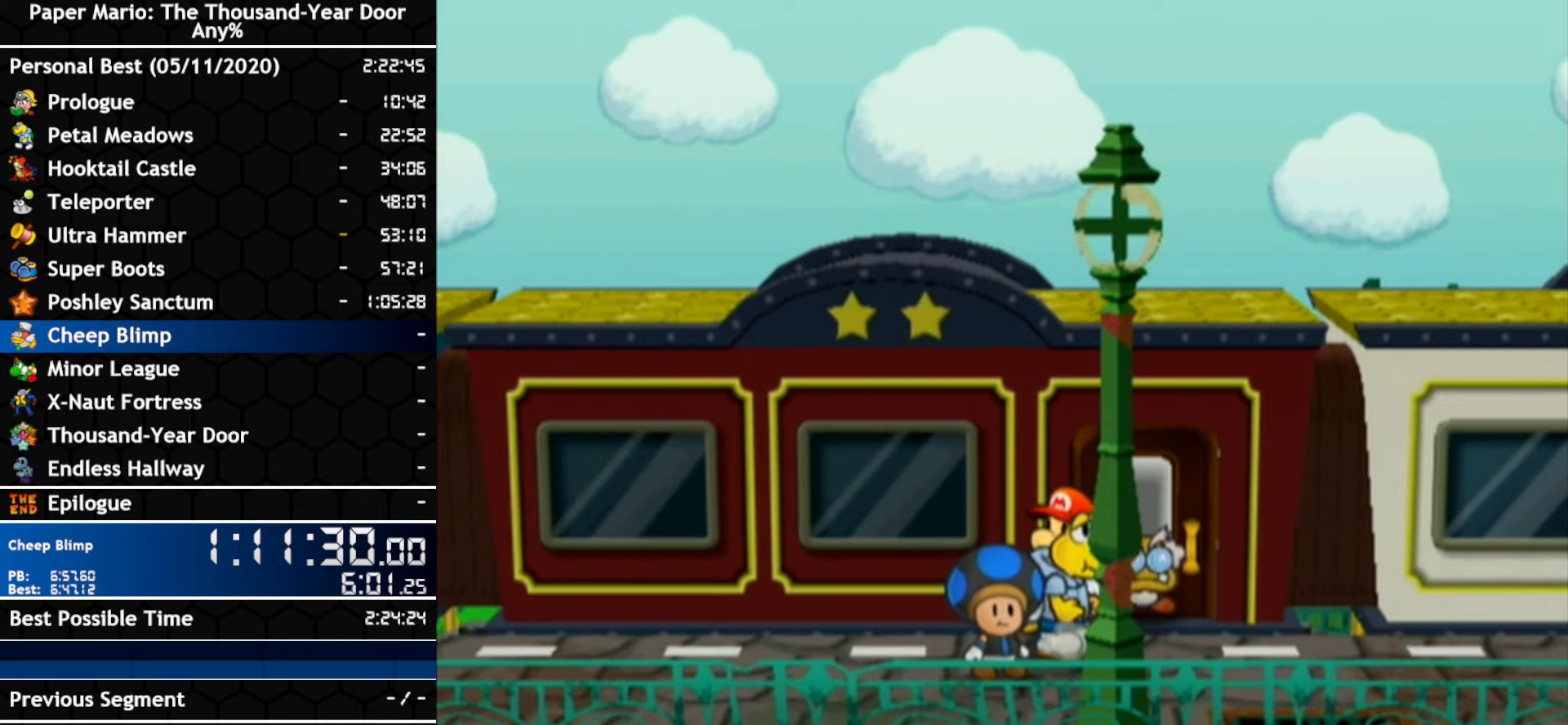
{"buttons": [], "left_stick": "up", "right_stick": "center", "events": []}
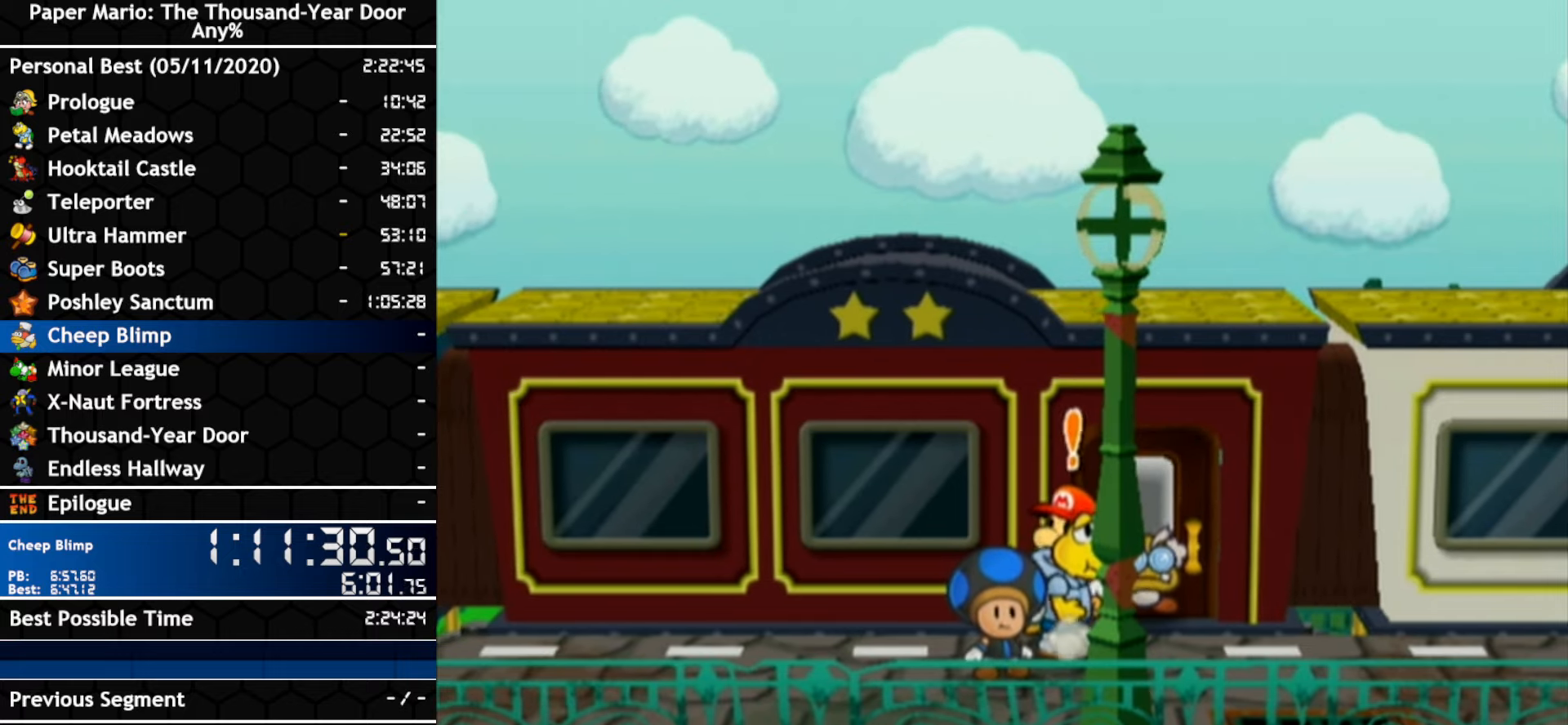
{"buttons": [], "left_stick": "up", "right_stick": "center", "events": []}
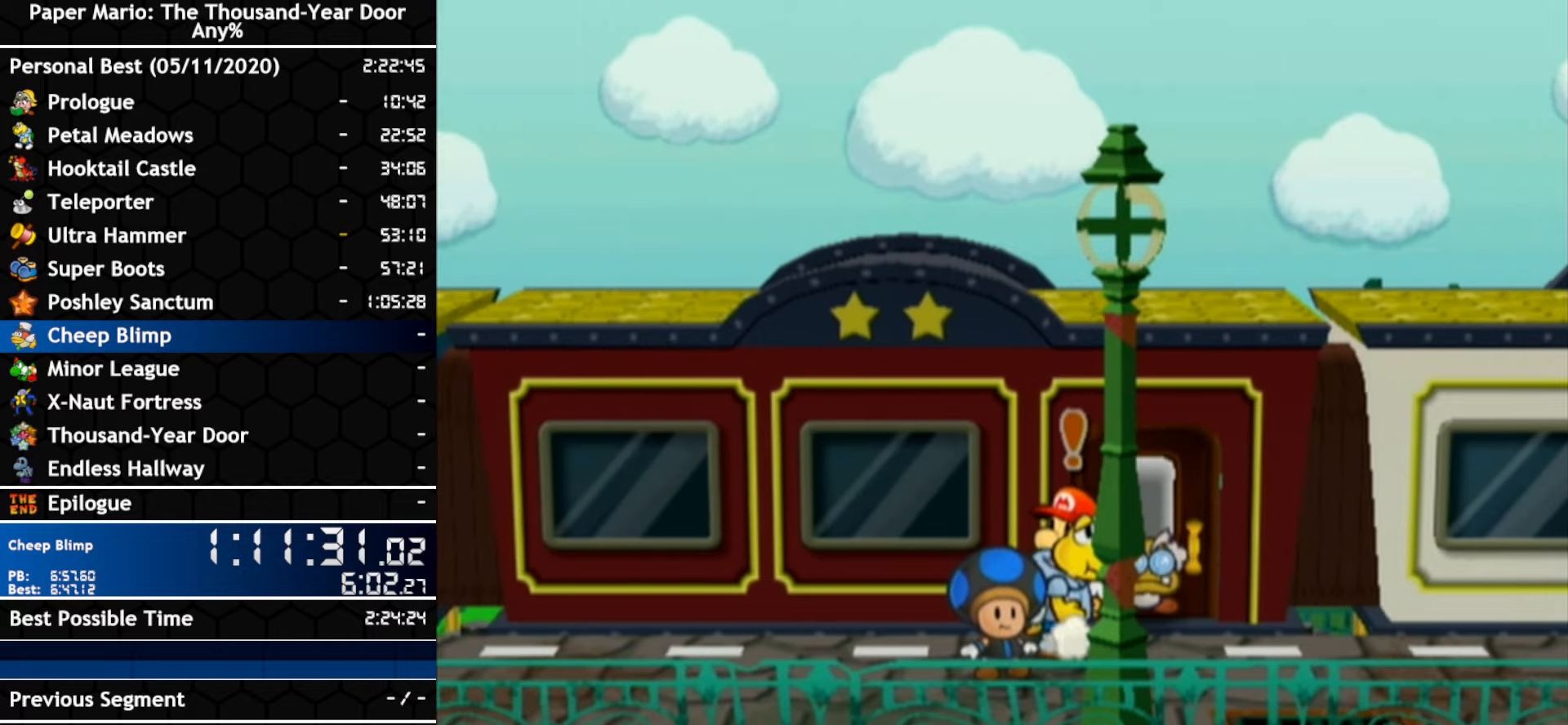
{"buttons": [], "left_stick": "up", "right_stick": "center", "events": []}
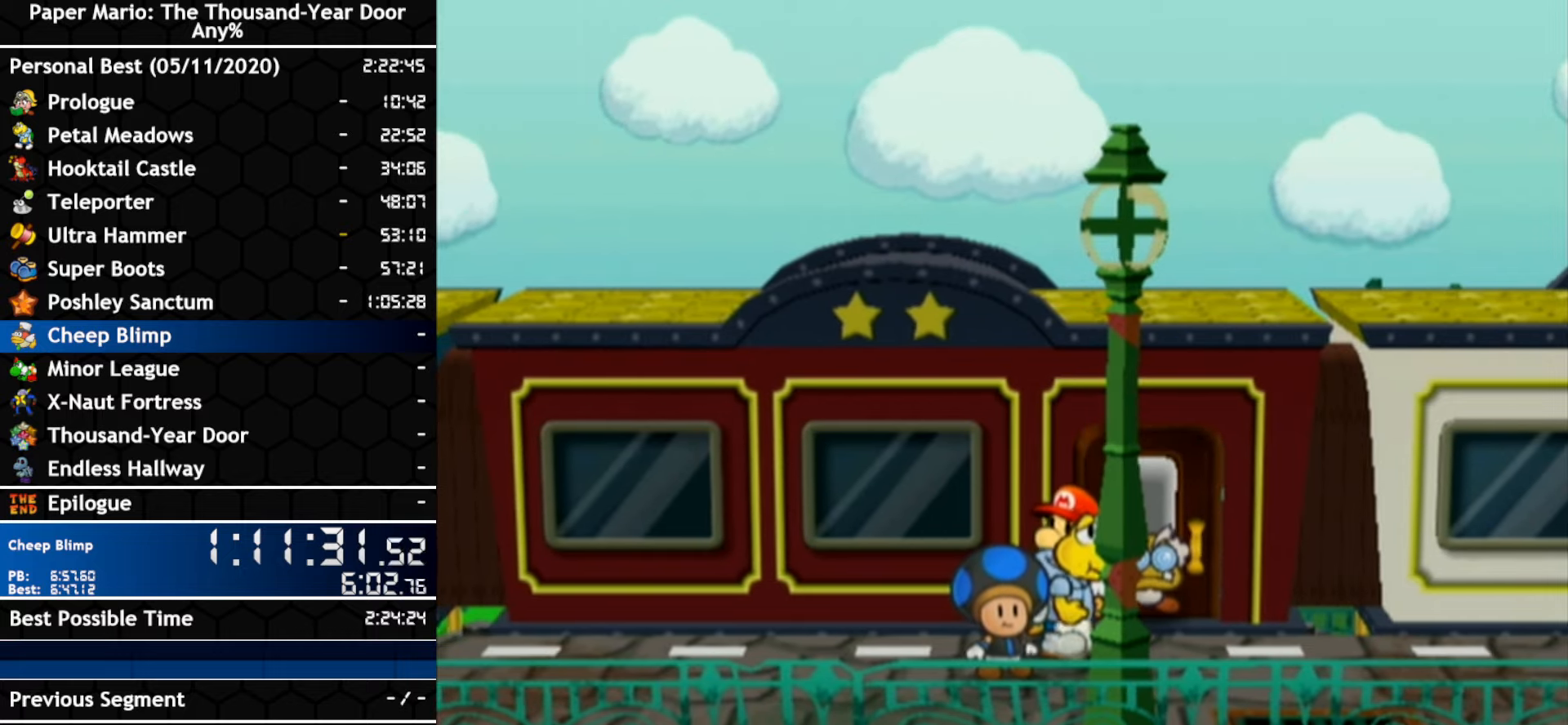
{"buttons": [], "left_stick": "up", "right_stick": "center", "events": []}
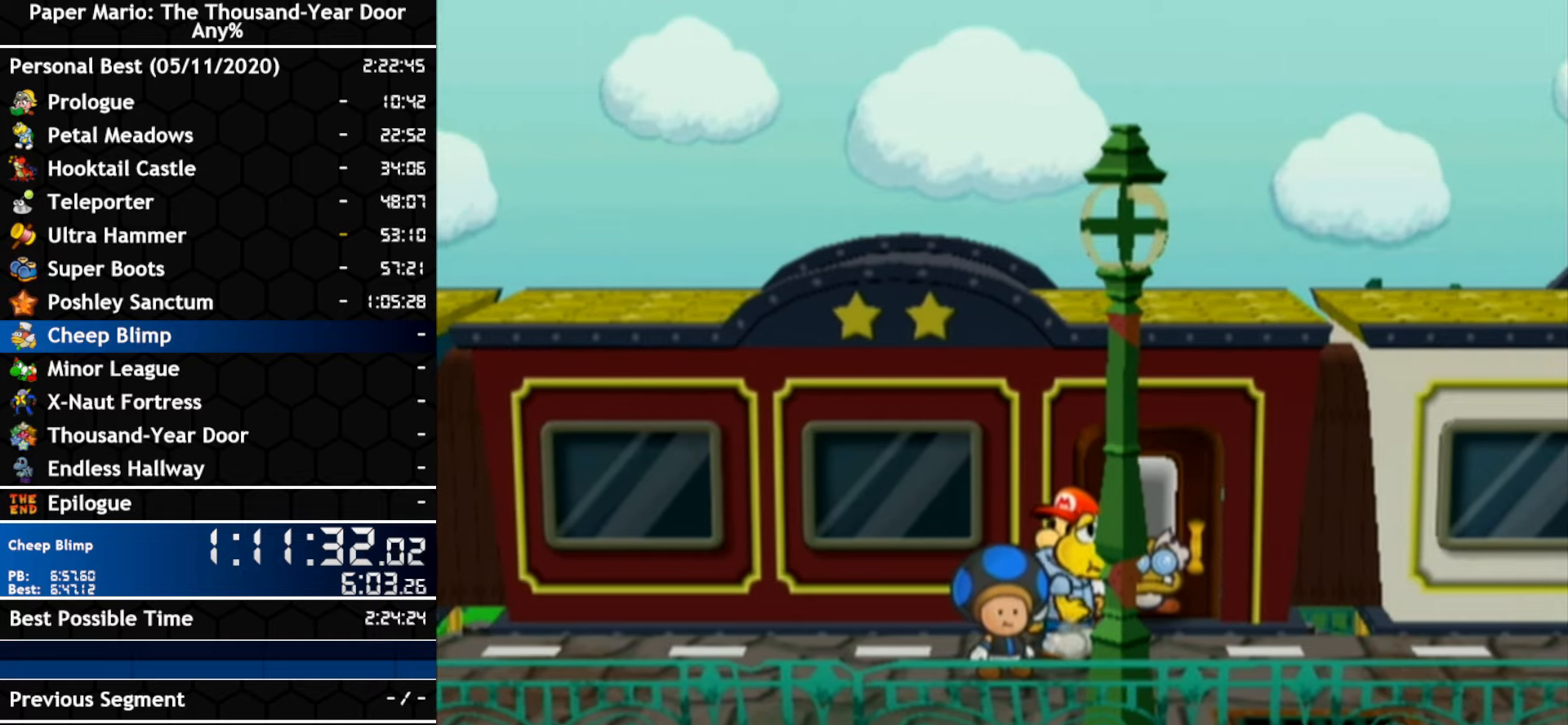
{"buttons": [], "left_stick": "up", "right_stick": "center", "events": []}
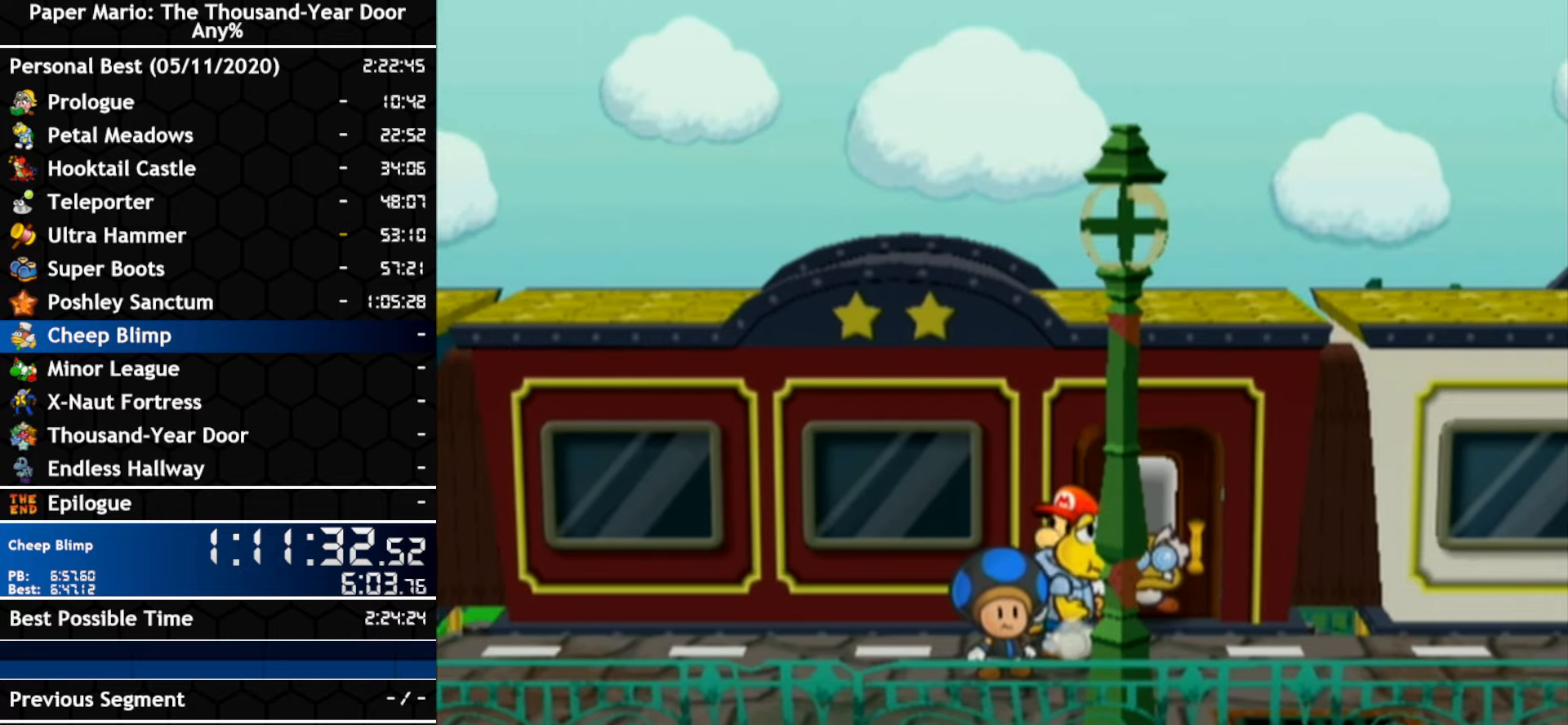
{"buttons": [], "left_stick": "up", "right_stick": "center", "events": []}
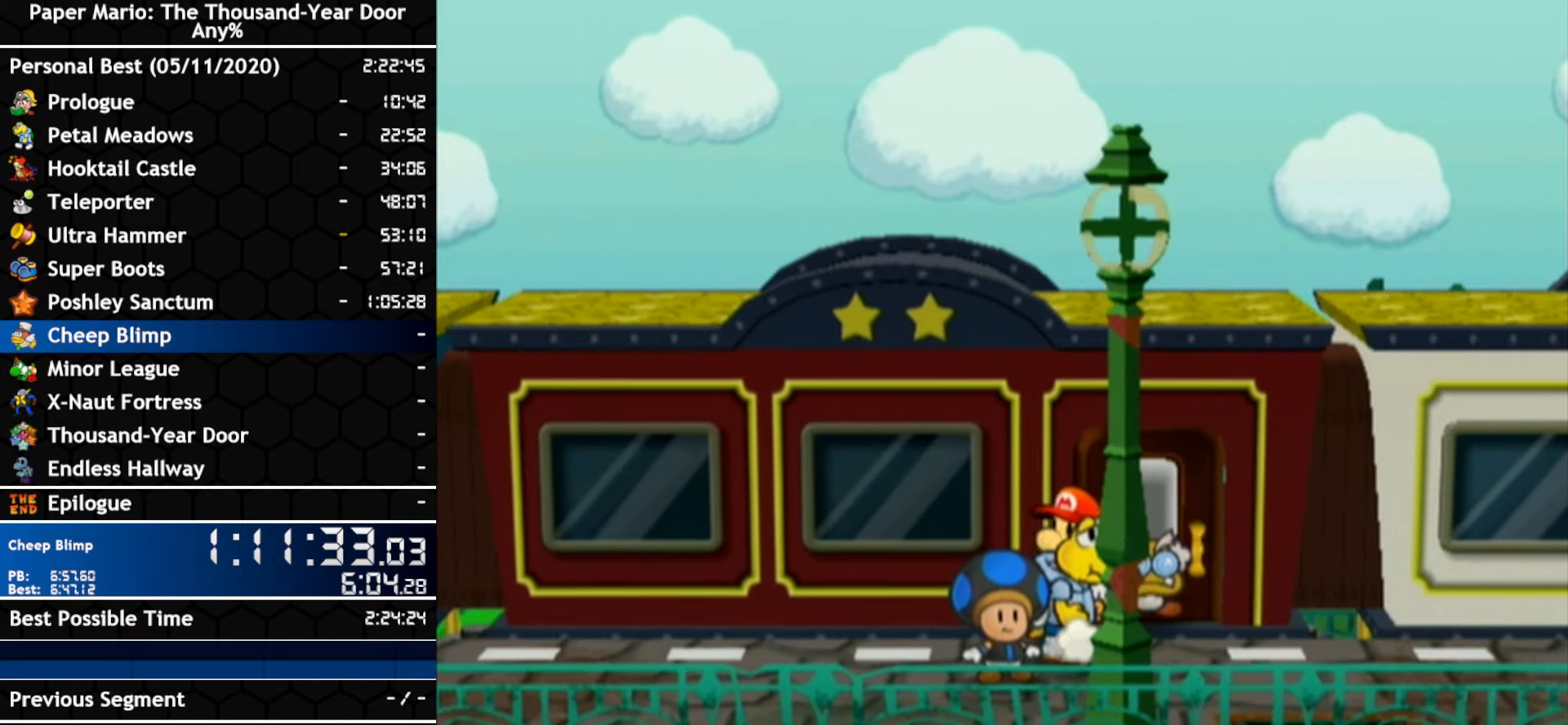
{"buttons": ["R1"], "left_stick": "up", "right_stick": "center", "events": [[383, "R1", "down"]]}
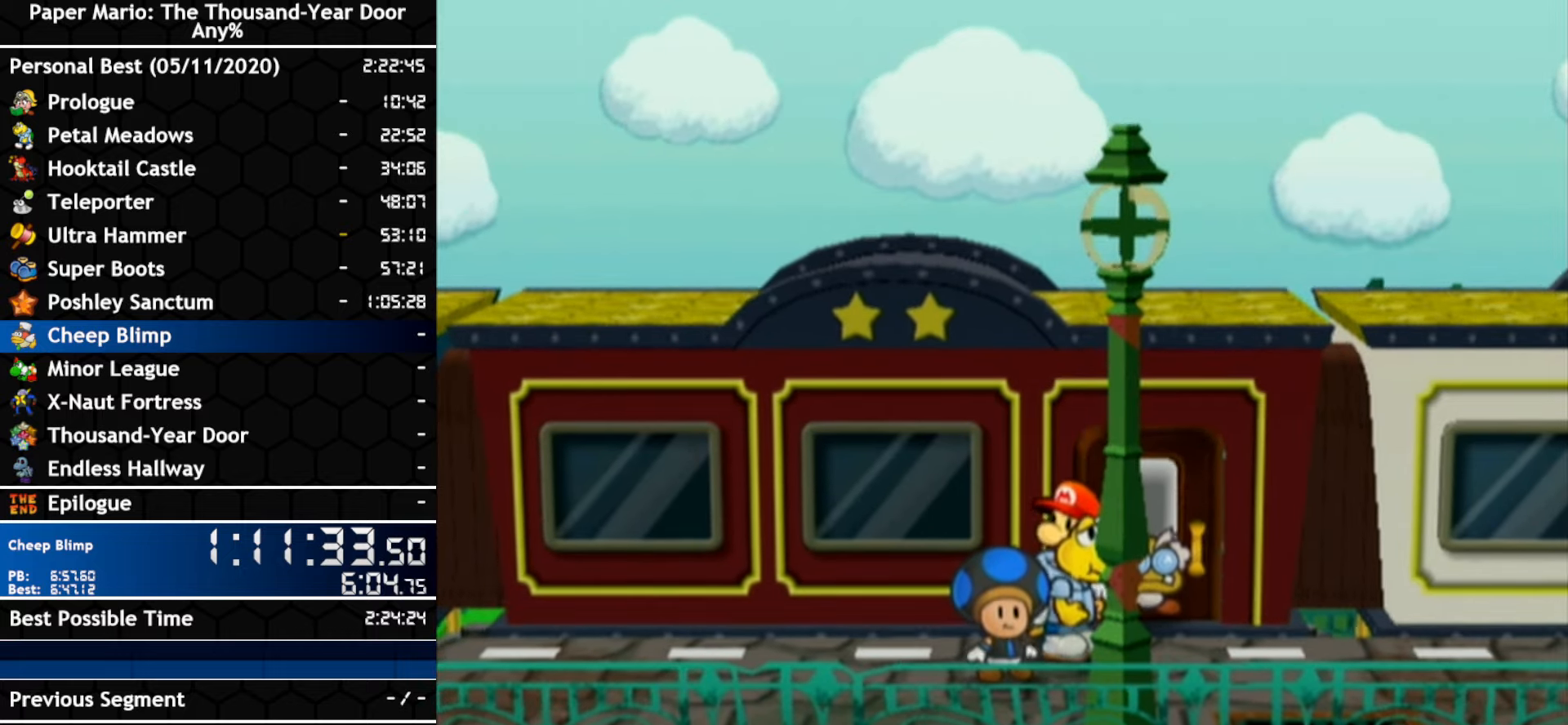
{"buttons": ["R1"], "left_stick": "up", "right_stick": "center", "events": []}
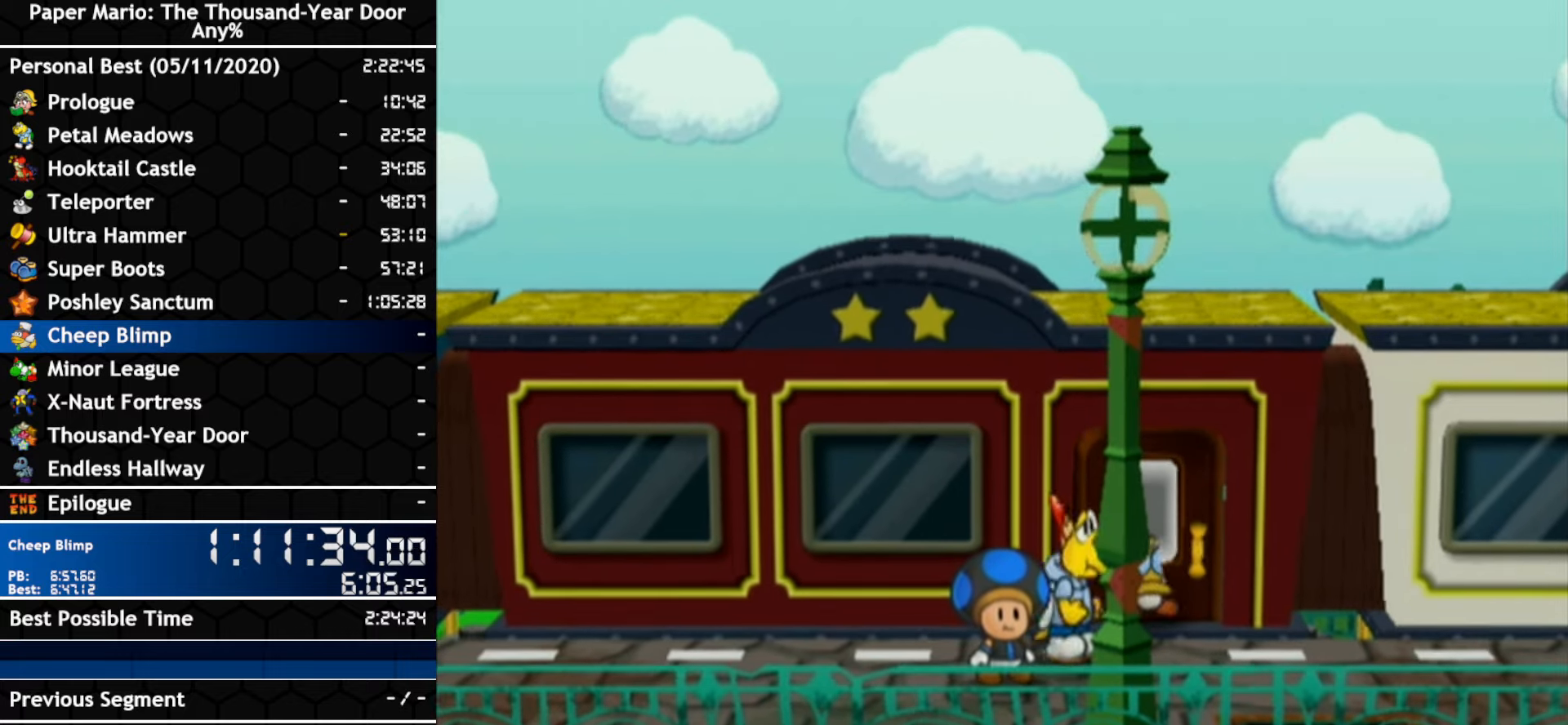
{"buttons": ["R1"], "left_stick": "up", "right_stick": "center", "events": []}
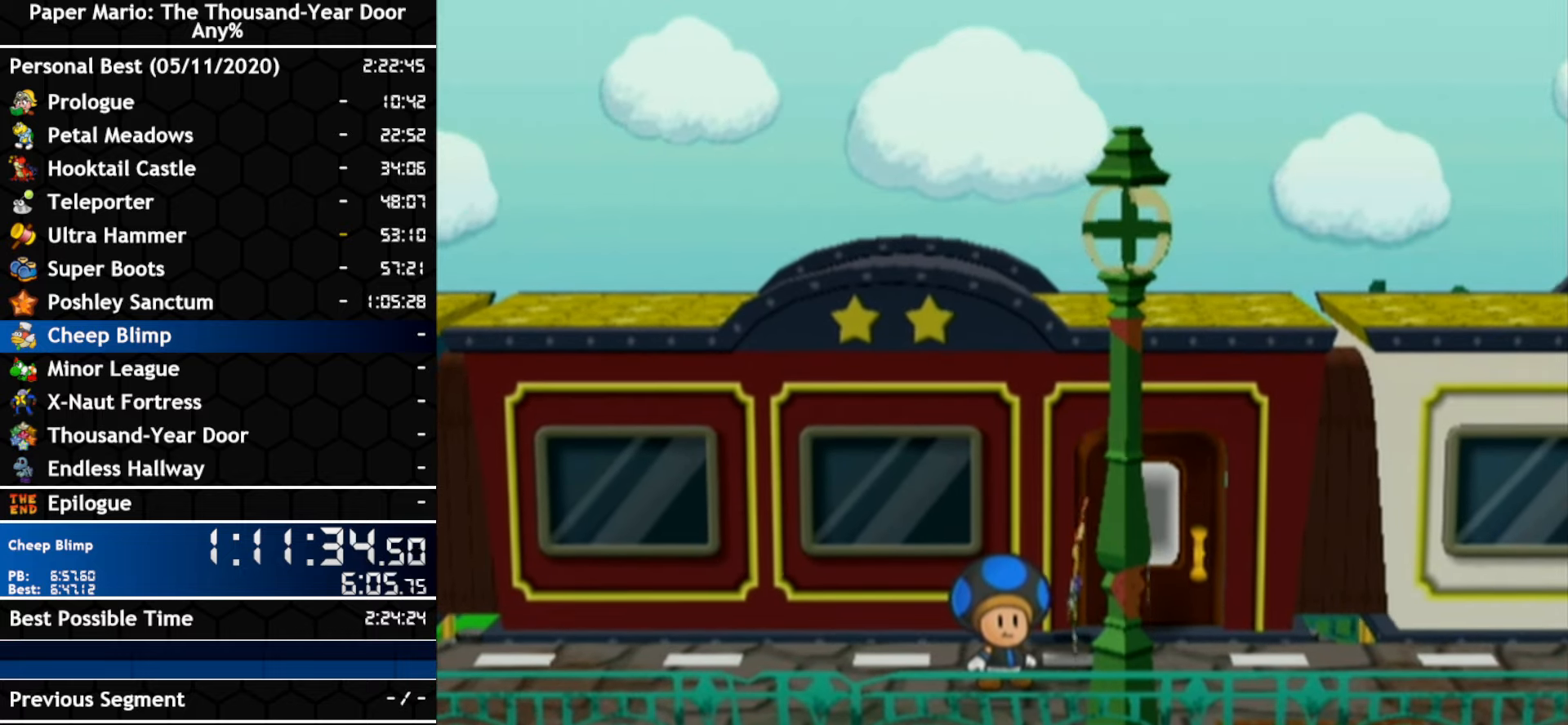
{"buttons": ["R1"], "left_stick": "up", "right_stick": "center", "events": [[33, "A", "down"], [66, "R1", "up"], [466, "A", "up"], [466, "R1", "down"]]}
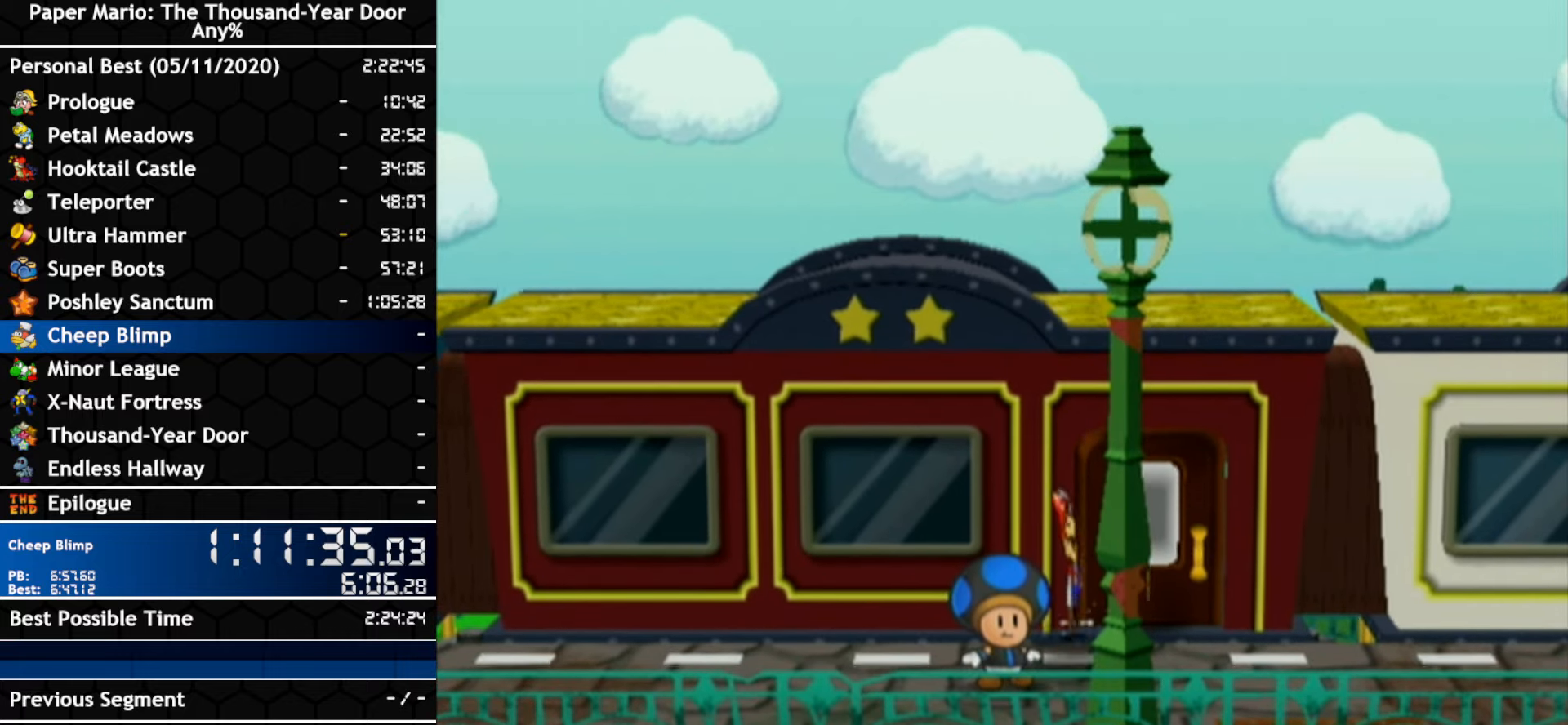
{"buttons": ["A"], "left_stick": "up", "right_stick": "center", "events": [[383, "A", "down"], [383, "R1", "up"]]}
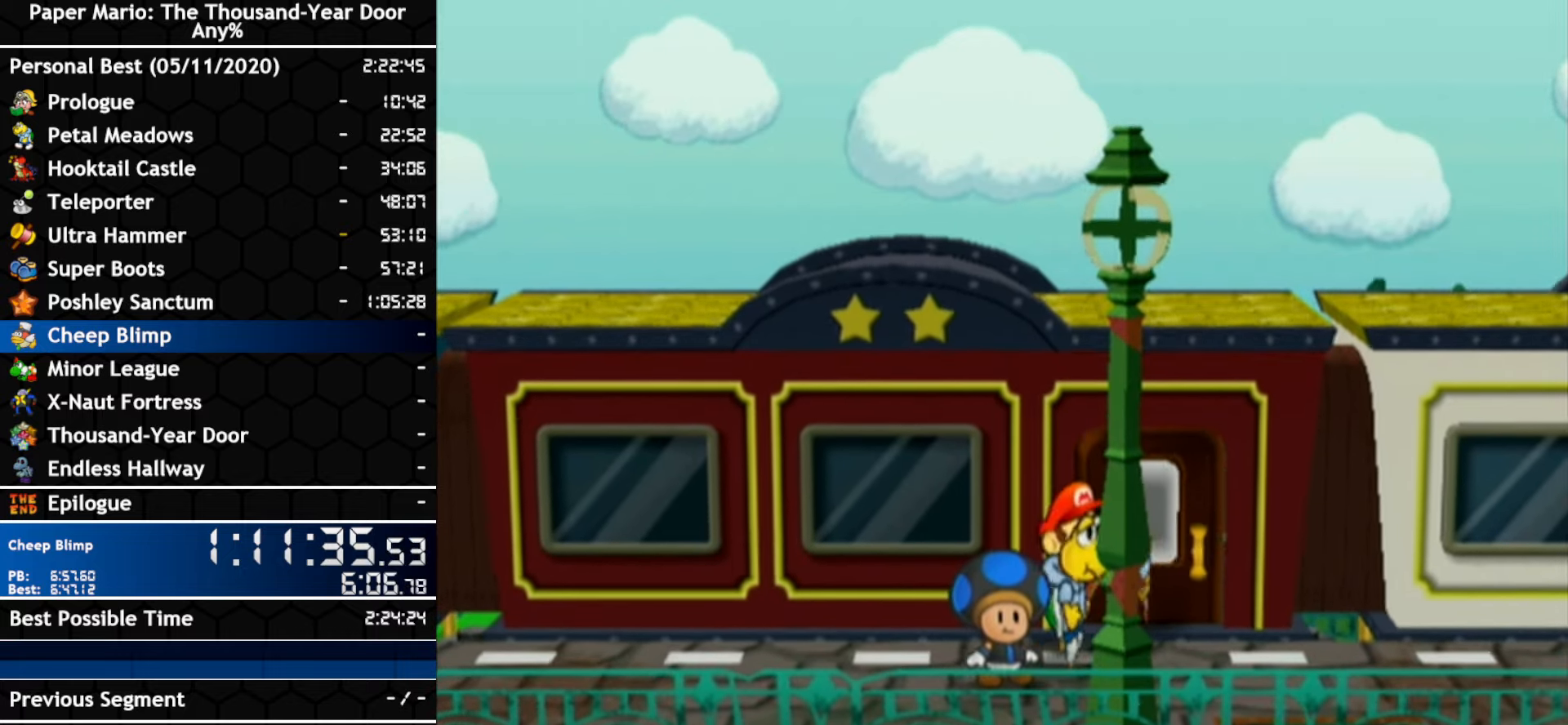
{"buttons": [], "left_stick": "up", "right_stick": "center", "events": [[250, "A", "up"]]}